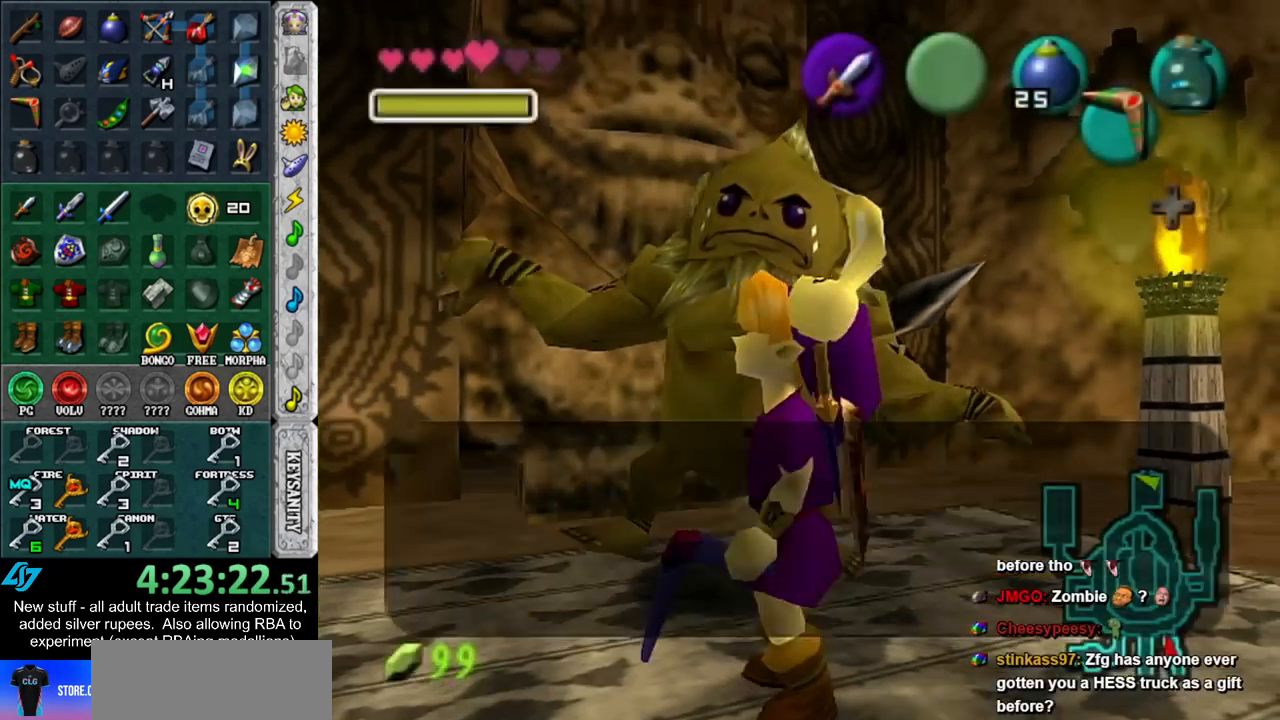
Gameplay with a controller (Nintendo layout); each line is a JSON object with the inputs held at the frame after it. "events" lists button and stick changes between this image and that frame as [ms after this image, input, new state], when the widget could be followed in between. Not read: L3 R3.
{"buttons": [], "left_stick": "center", "right_stick": "center", "events": [[200, "A", "down"], [200, "B", "down"], [300, "A", "up"], [300, "B", "up"], [367, "A", "down"], [367, "B", "down"], [417, "A", "up"], [417, "B", "up"]]}
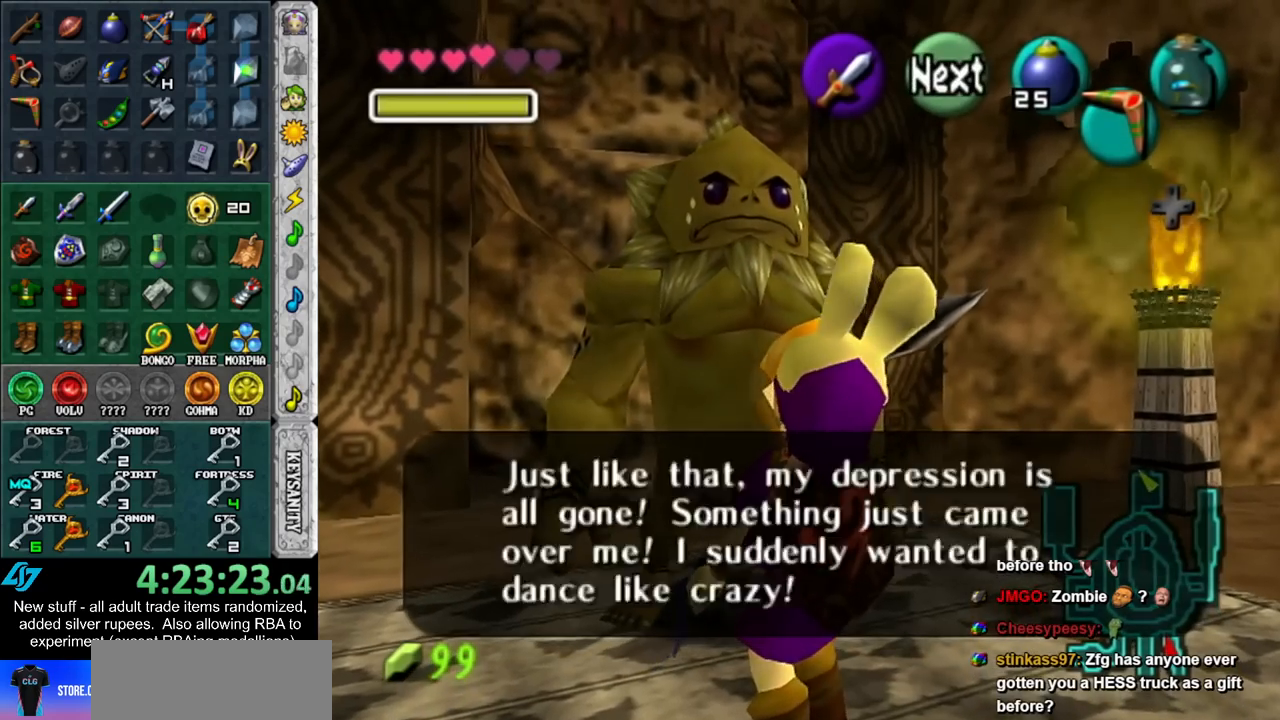
{"buttons": [], "left_stick": "center", "right_stick": "center", "events": [[17, "A", "down"], [17, "B", "down"], [50, "A", "up"], [50, "B", "up"], [150, "A", "down"], [150, "B", "down"], [200, "A", "up"], [200, "B", "up"], [267, "A", "down"], [267, "B", "down"], [333, "A", "up"], [333, "B", "up"], [433, "A", "down"], [433, "B", "down"], [450, "B", "up"], [483, "A", "up"]]}
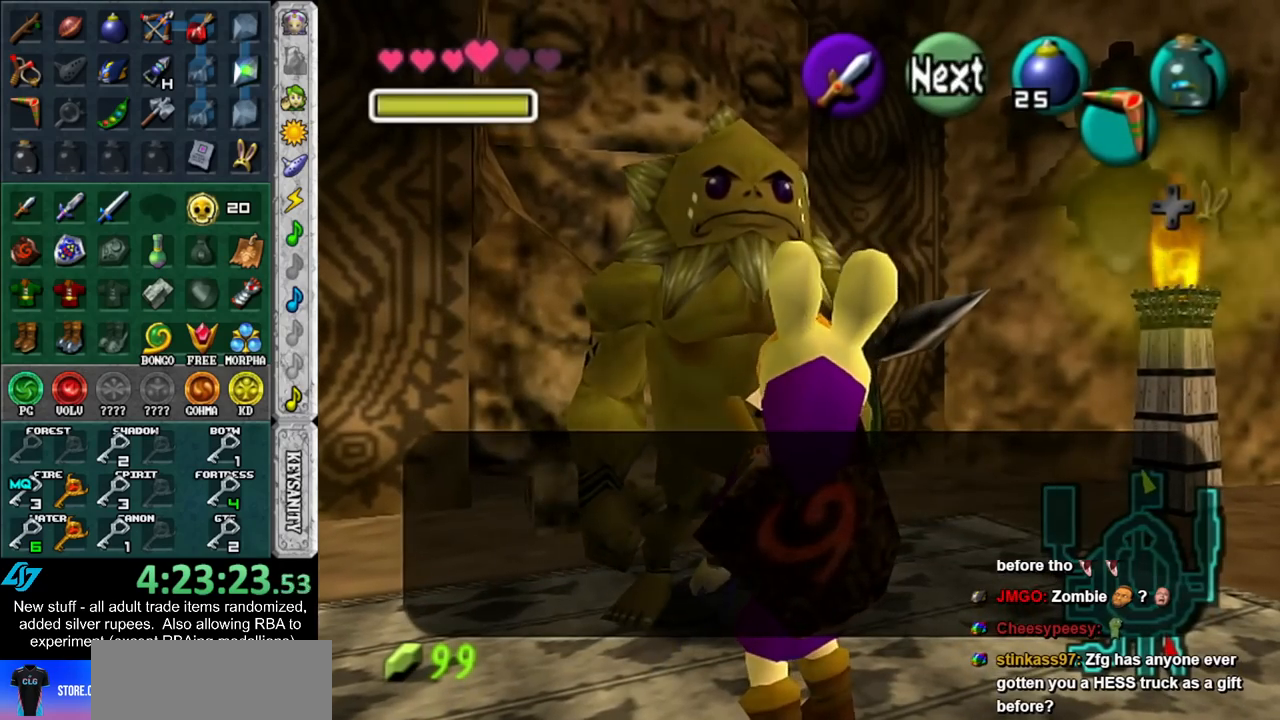
{"buttons": [], "left_stick": "center", "right_stick": "center", "events": [[50, "A", "down"], [50, "B", "down"], [117, "A", "up"], [117, "B", "up"], [200, "A", "down"], [200, "B", "down"], [267, "A", "up"], [267, "B", "up"], [367, "A", "down"], [367, "B", "down"], [417, "A", "up"], [417, "B", "up"]]}
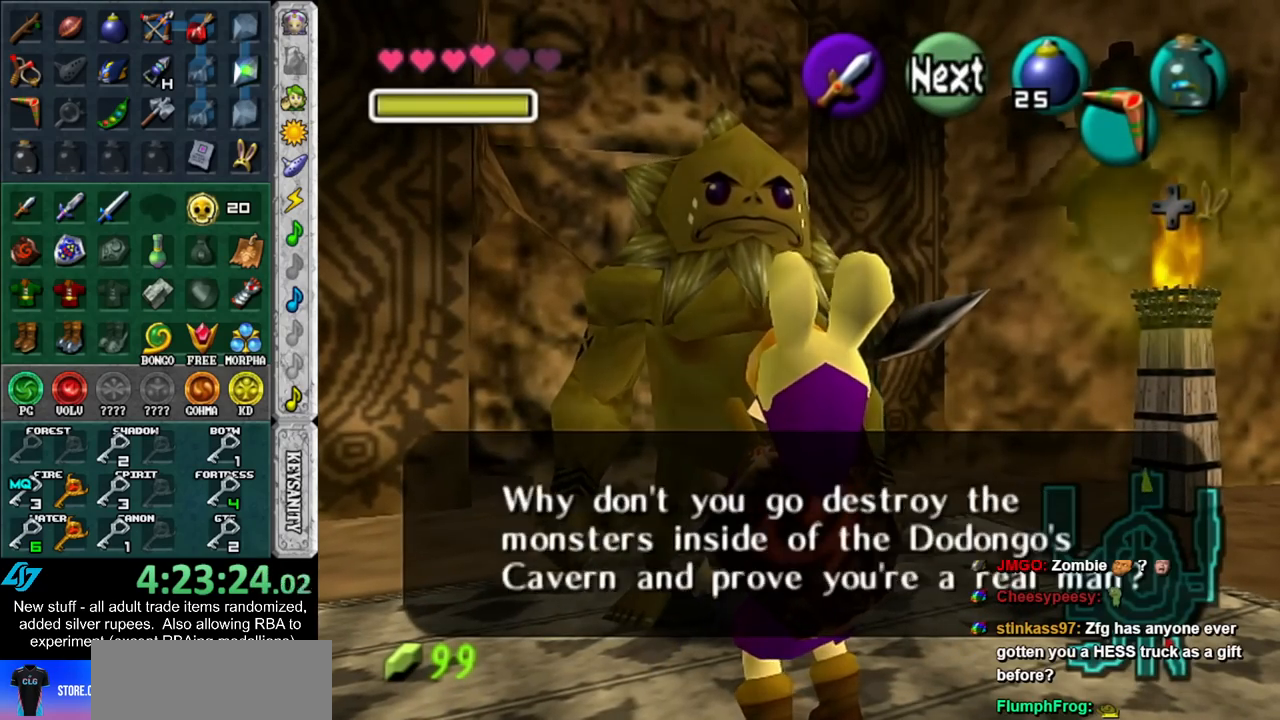
{"buttons": ["A", "B"], "left_stick": "center", "right_stick": "center", "events": [[17, "A", "down"], [17, "B", "down"], [50, "A", "up"], [50, "B", "up"], [150, "A", "down"], [150, "B", "down"], [200, "B", "up"], [233, "A", "up"], [300, "A", "down"], [333, "B", "down"], [400, "A", "up"], [400, "B", "up"], [483, "A", "down"], [483, "B", "down"]]}
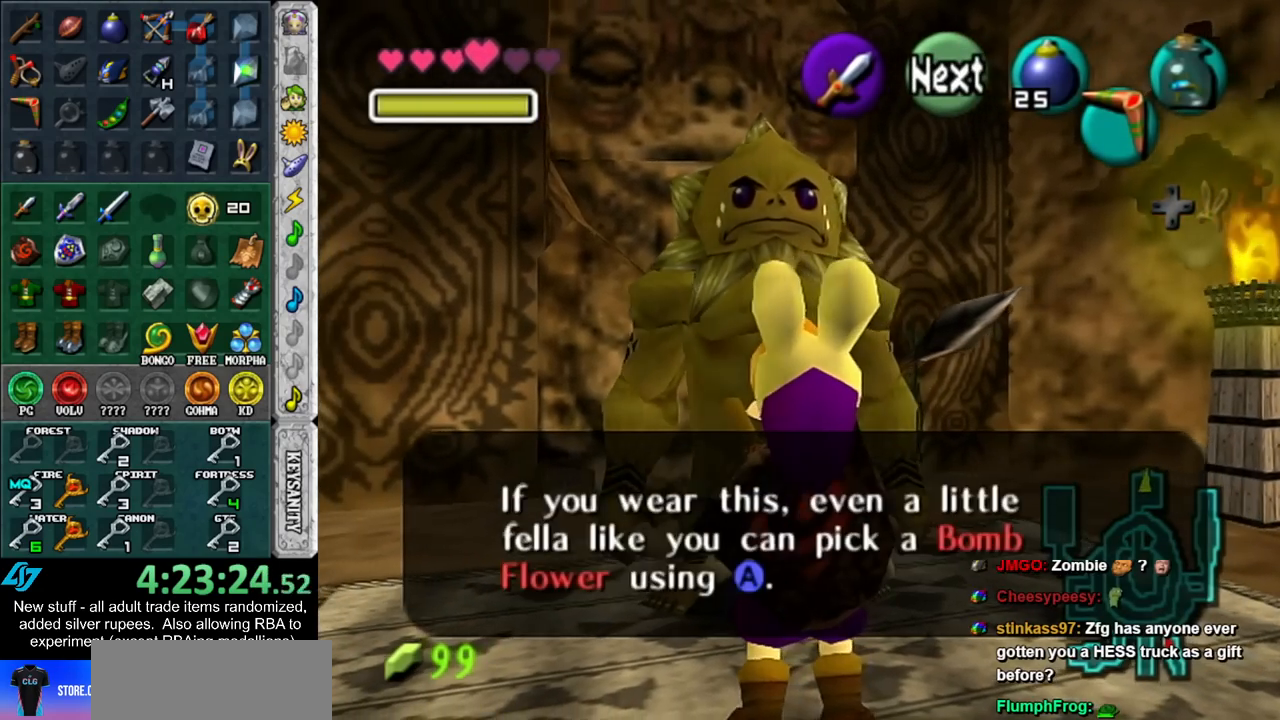
{"buttons": [], "left_stick": "center", "right_stick": "center", "events": [[50, "A", "up"], [50, "B", "up"], [150, "A", "down"], [150, "B", "down"], [167, "B", "up"], [200, "A", "up"], [267, "A", "down"], [367, "A", "up"]]}
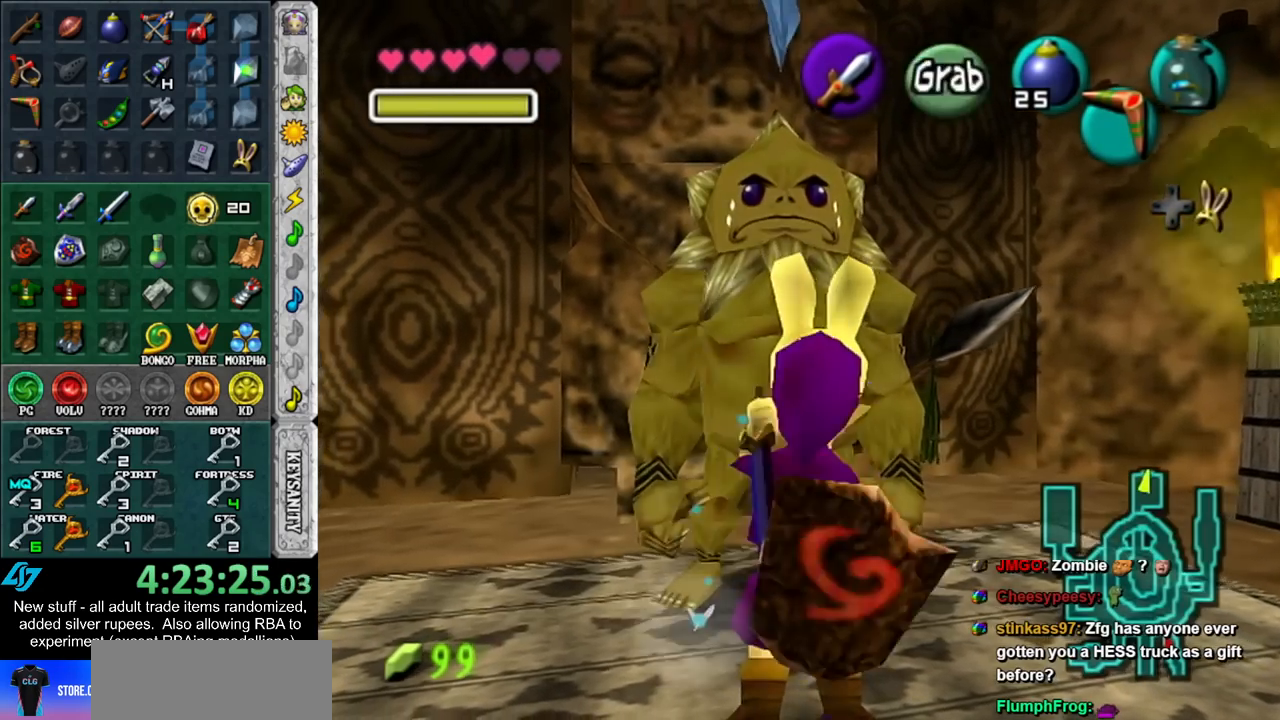
{"buttons": [], "left_stick": "center", "right_stick": "center", "events": []}
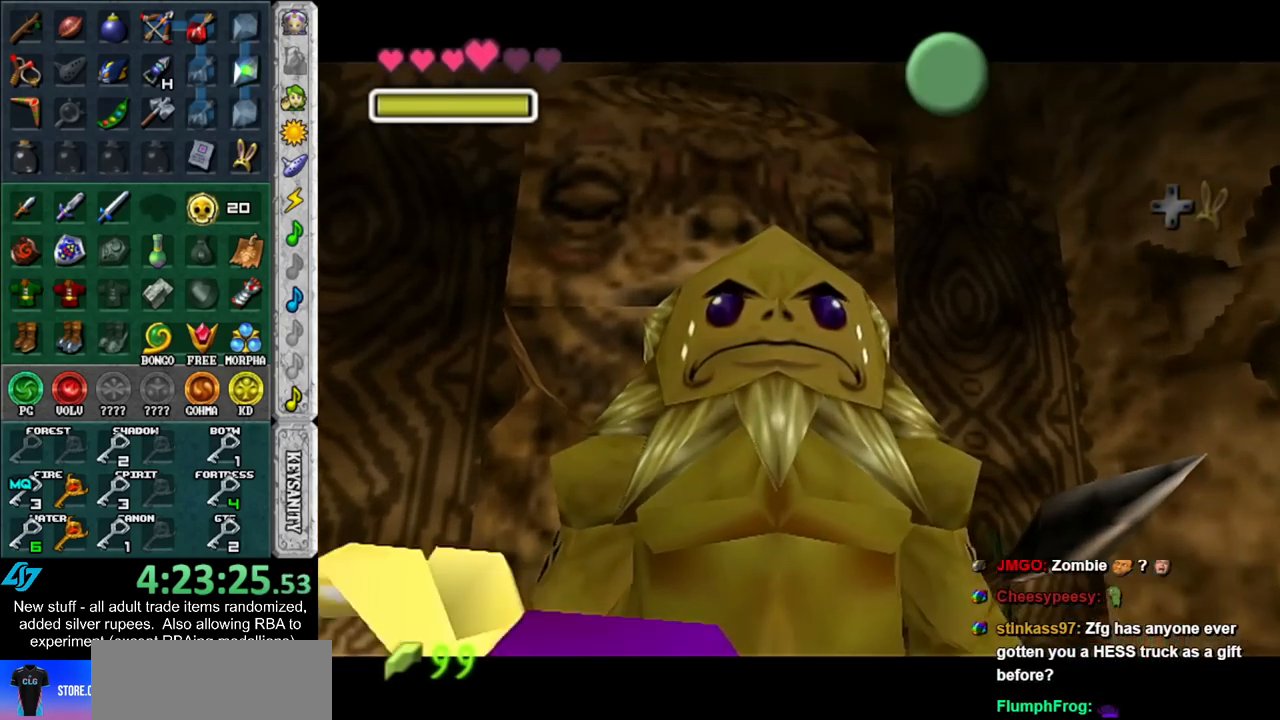
{"buttons": [], "left_stick": "center", "right_stick": "center", "events": [[200, "A", "down"], [200, "B", "down"], [267, "A", "up"], [267, "B", "up"], [367, "A", "down"], [367, "B", "down"], [450, "A", "up"], [450, "B", "up"]]}
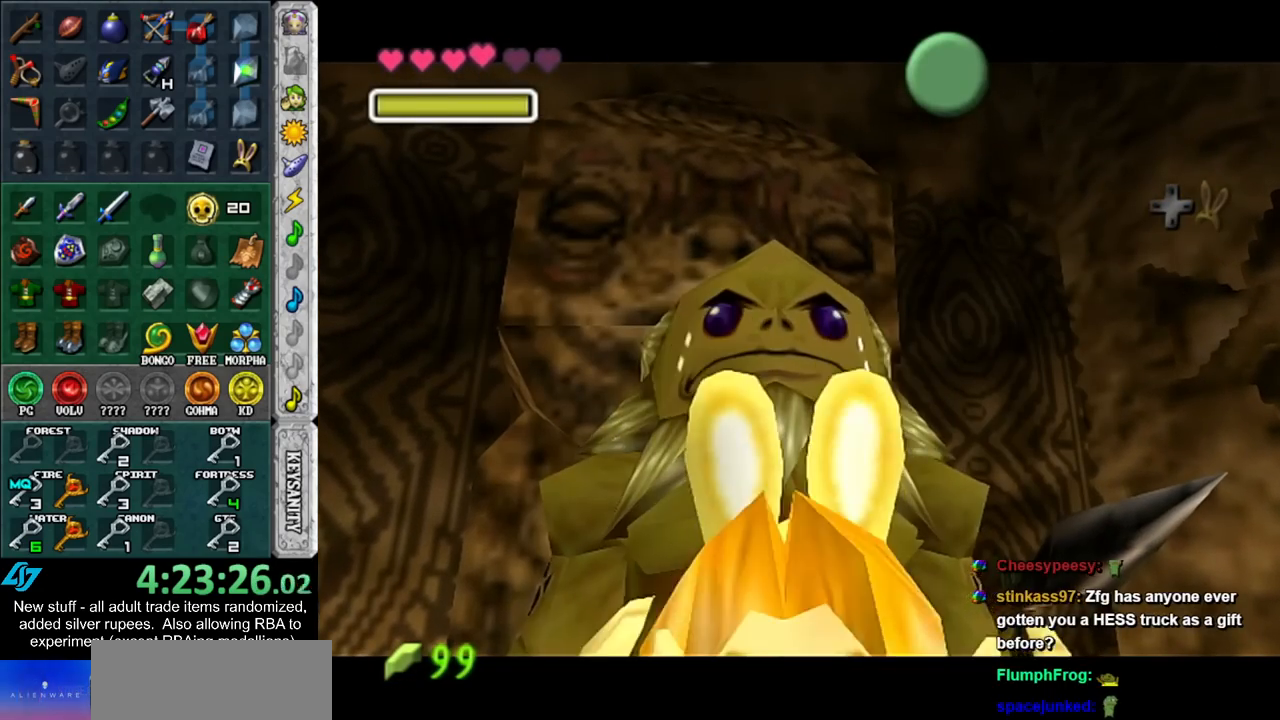
{"buttons": [], "left_stick": "center", "right_stick": "center", "events": [[50, "A", "down"], [50, "B", "down"], [117, "A", "up"], [117, "B", "up"], [200, "A", "down"], [200, "B", "down"], [267, "A", "up"], [267, "B", "up"], [367, "A", "down"], [367, "B", "down"], [467, "A", "up"], [467, "B", "up"]]}
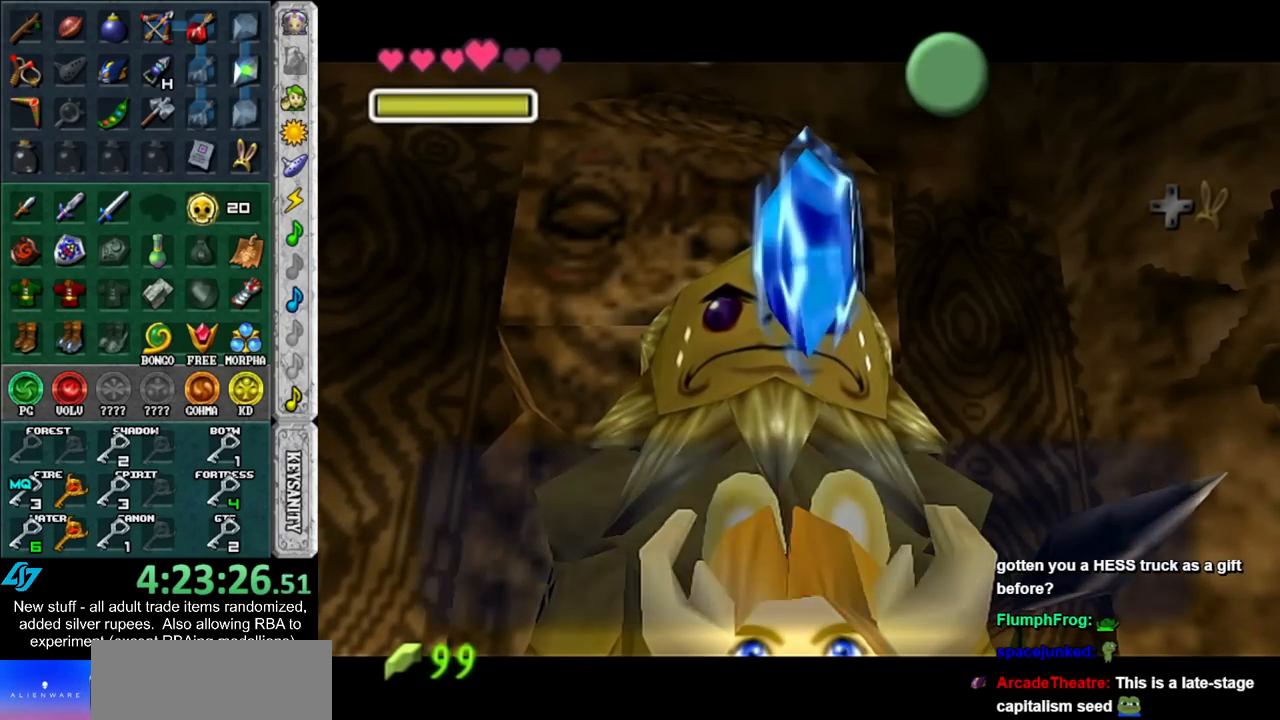
{"buttons": [], "left_stick": "left", "right_stick": "center", "events": [[83, "left_stick", "left"], [267, "A", "down"], [367, "A", "up"]]}
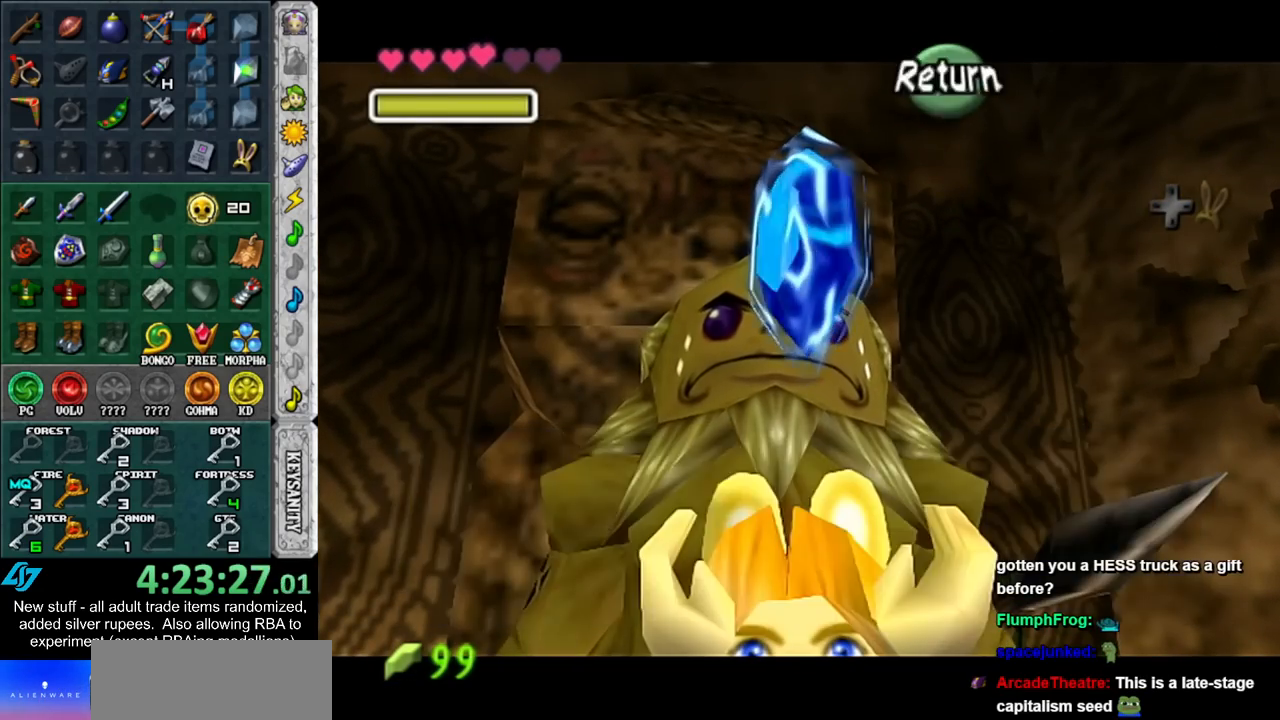
{"buttons": [], "left_stick": "up-left", "right_stick": "center", "events": [[200, "START", "down"], [300, "START", "up"], [400, "START", "down"], [417, "left_stick", "up-left"], [450, "START", "up"]]}
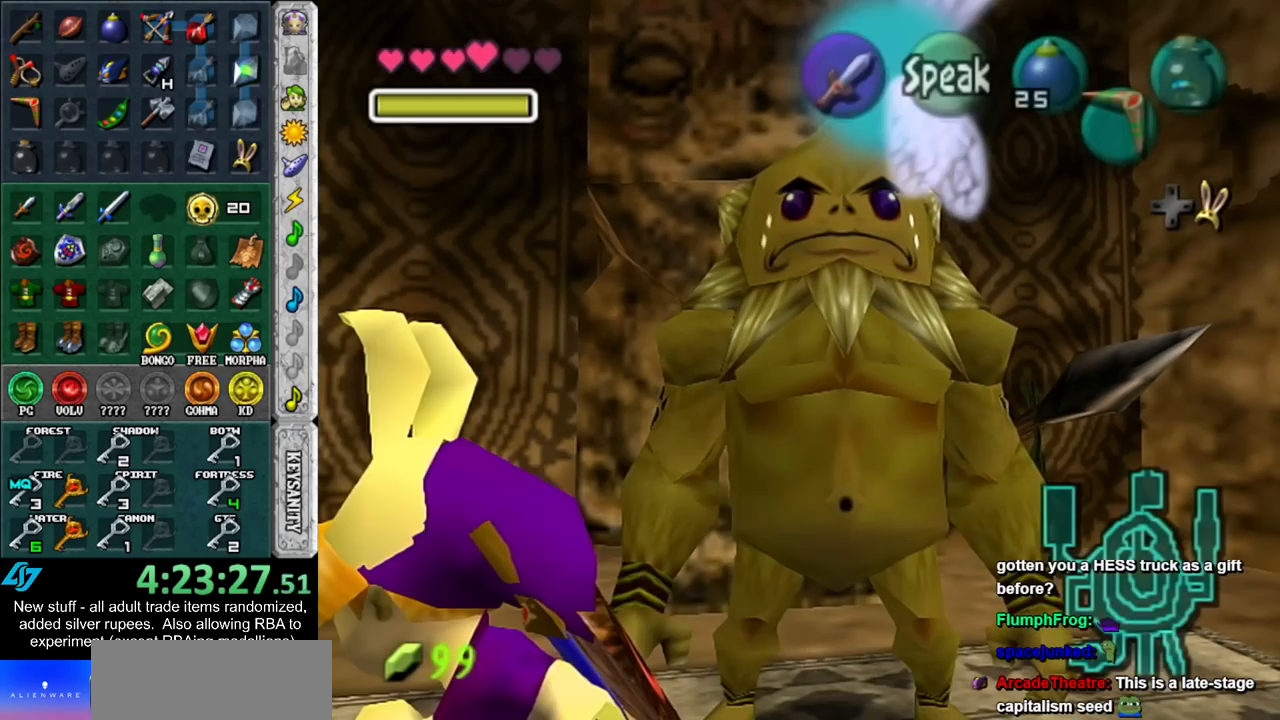
{"buttons": [], "left_stick": "up-left", "right_stick": "center", "events": [[50, "START", "down"], [117, "START", "up"]]}
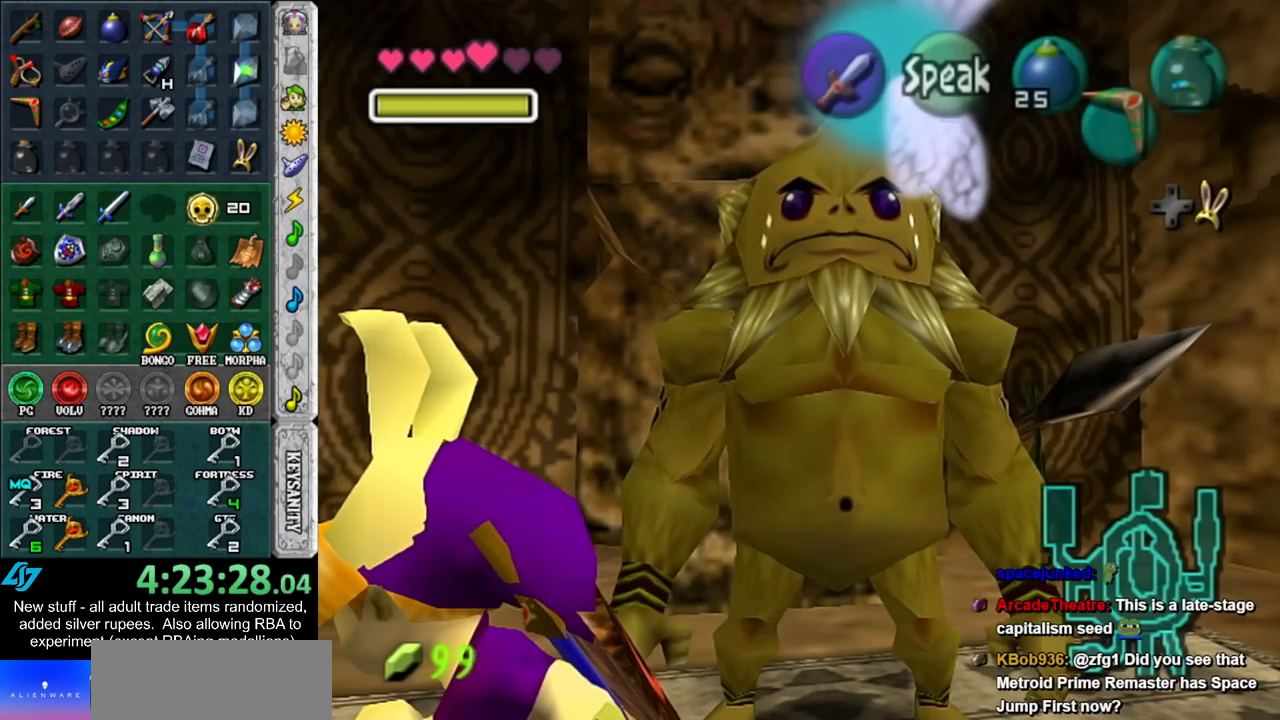
{"buttons": [], "left_stick": "center", "right_stick": "center", "events": [[483, "left_stick", "center"]]}
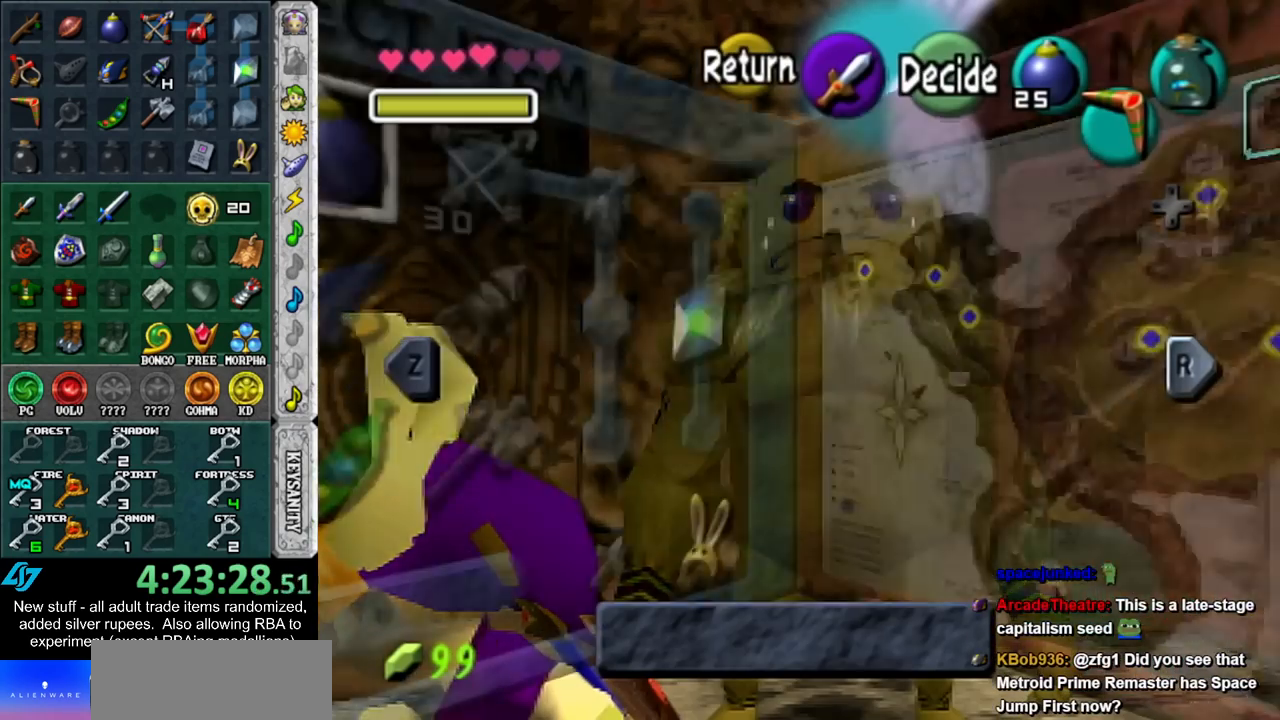
{"buttons": [], "left_stick": "down-right", "right_stick": "center", "events": [[450, "left_stick", "down-right"]]}
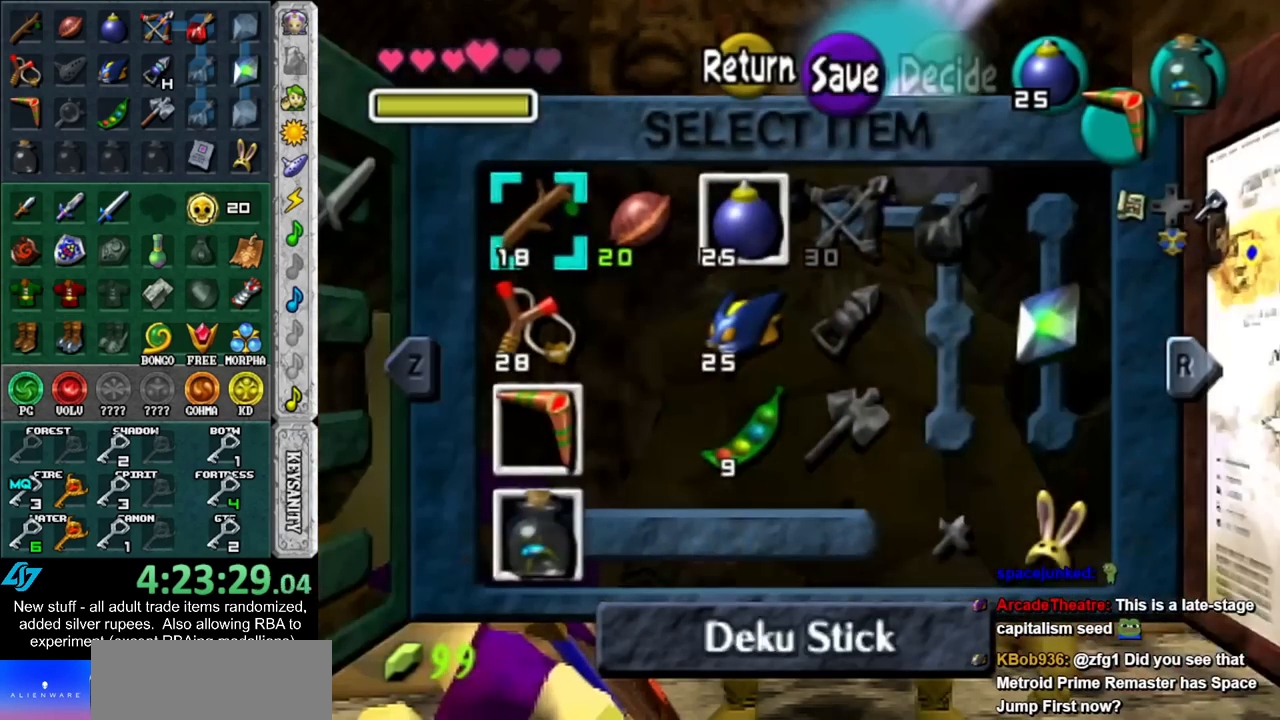
{"buttons": [], "left_stick": "center", "right_stick": "center", "events": [[133, "left_stick", "center"], [267, "left_stick", "right"], [367, "Y", "down"], [400, "left_stick", "center"], [450, "Y", "up"]]}
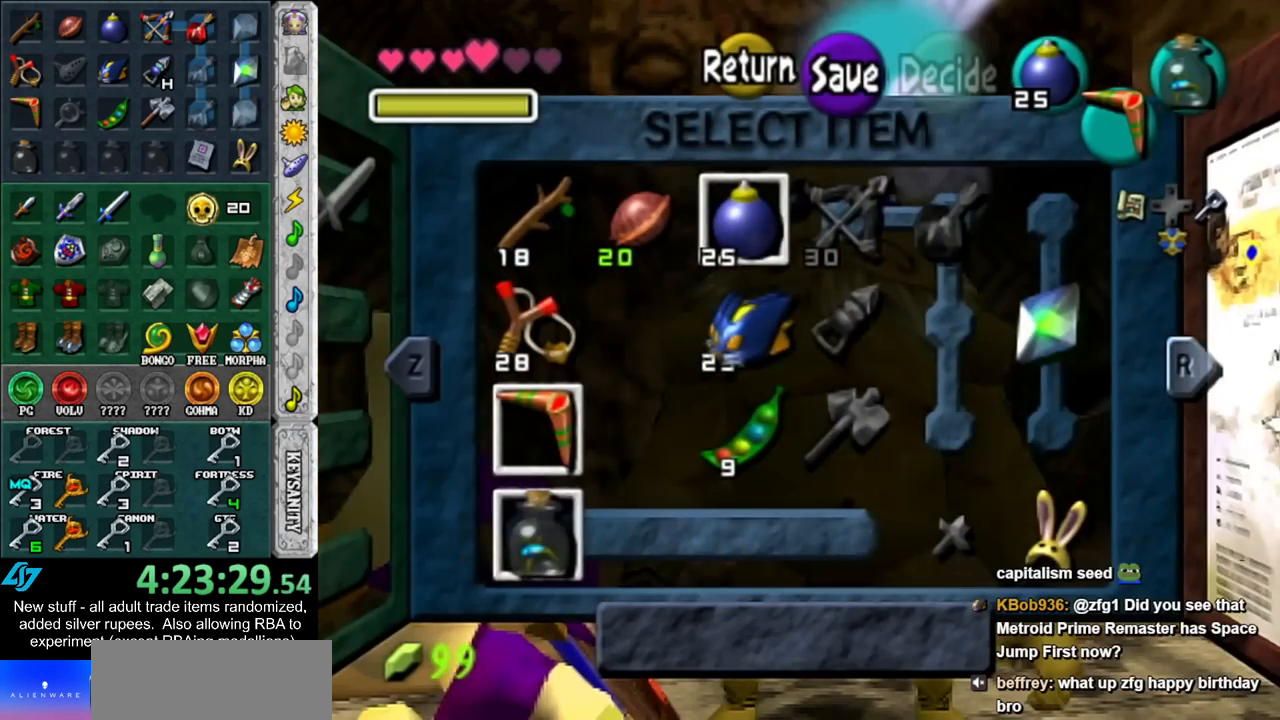
{"buttons": [], "left_stick": "up-left", "right_stick": "center", "events": [[233, "START", "down"], [333, "START", "up"], [350, "left_stick", "up"], [400, "left_stick", "up-left"]]}
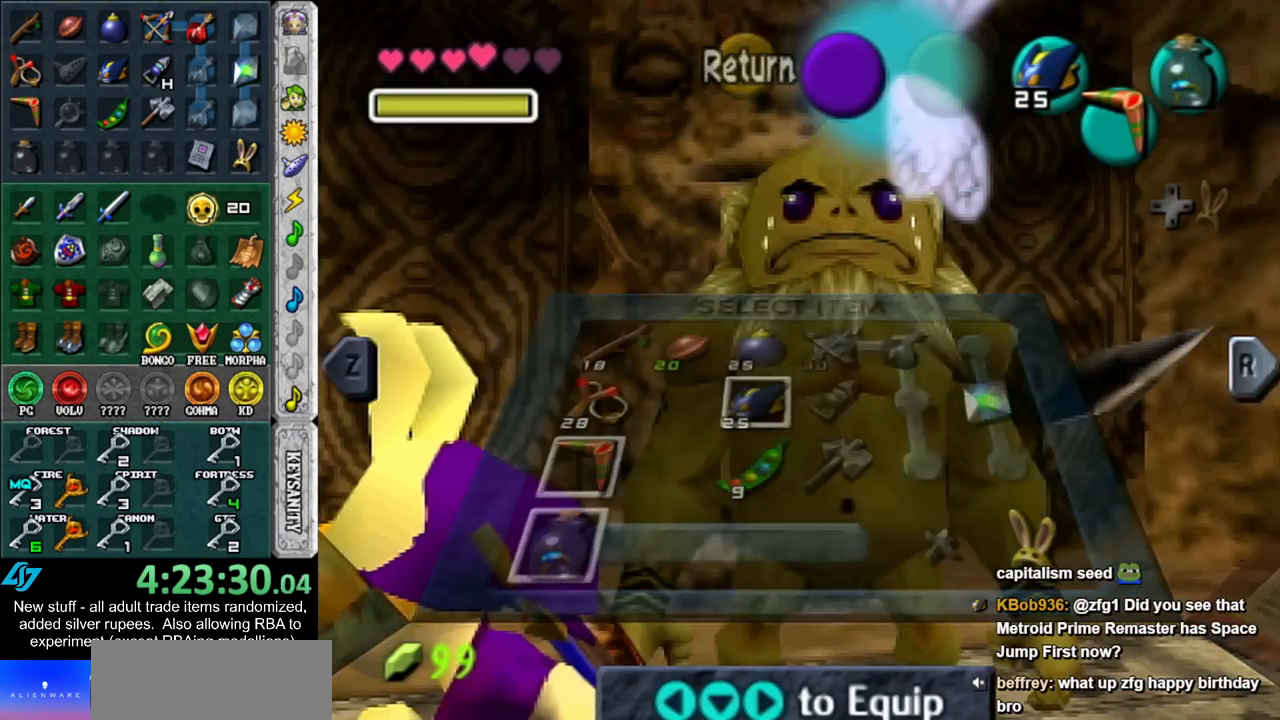
{"buttons": [], "left_stick": "up-left", "right_stick": "center", "events": []}
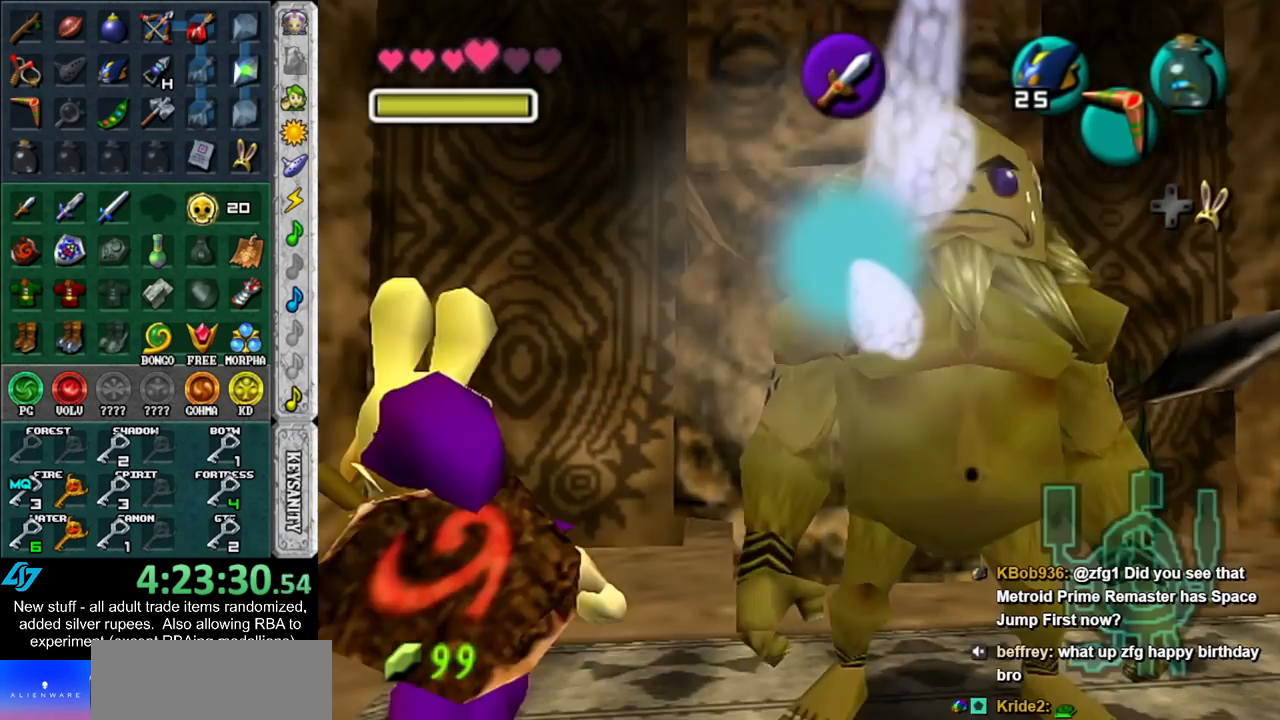
{"buttons": [], "left_stick": "up-left", "right_stick": "center"}
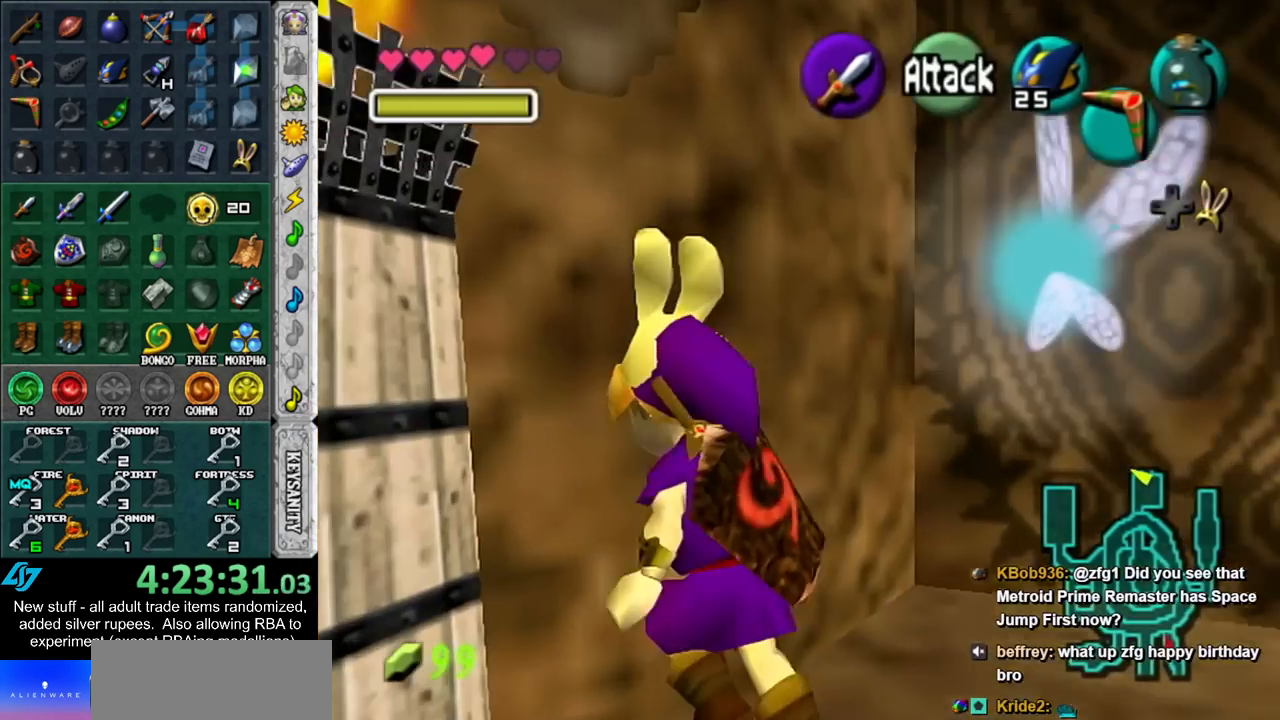
{"buttons": ["L1"], "left_stick": "center", "right_stick": "center", "events": [[17, "left_stick", "left"], [133, "left_stick", "up-left"], [433, "left_stick", "center"], [450, "L1", "down"]]}
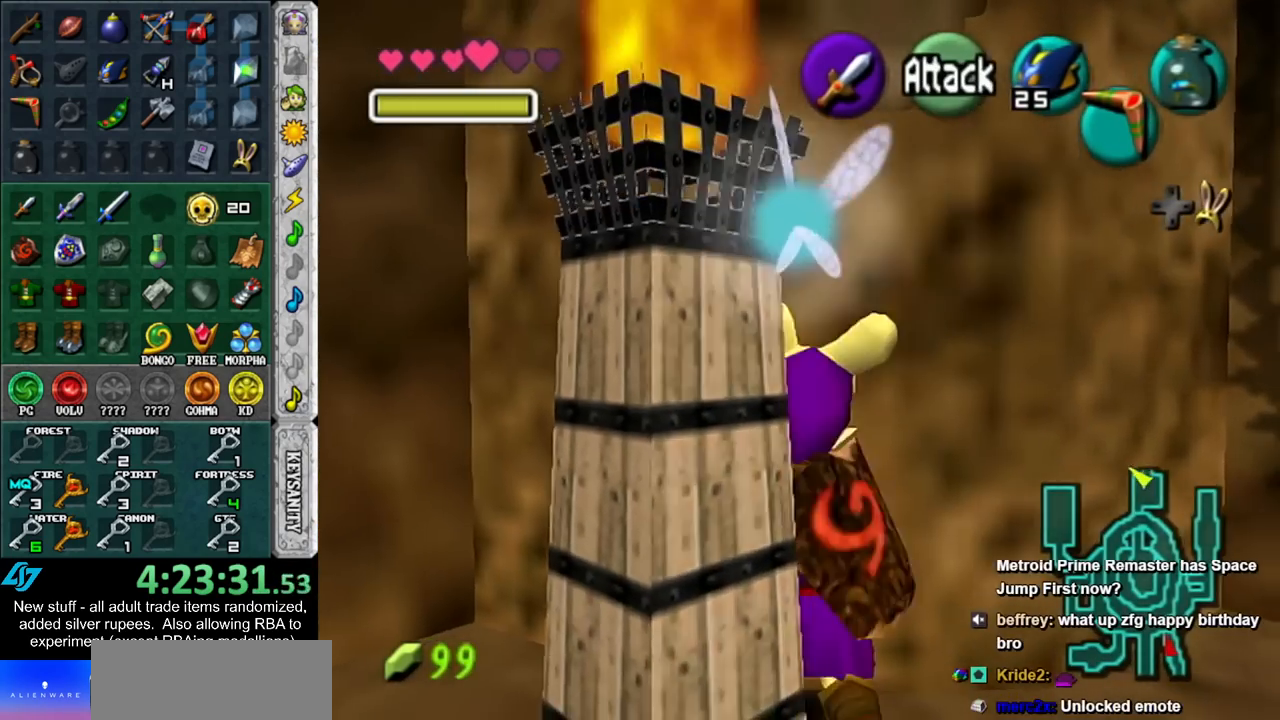
{"buttons": ["L1"], "left_stick": "center", "right_stick": "center", "events": [[133, "L1", "up"], [333, "left_stick", "left"], [383, "left_stick", "center"], [483, "L1", "down"]]}
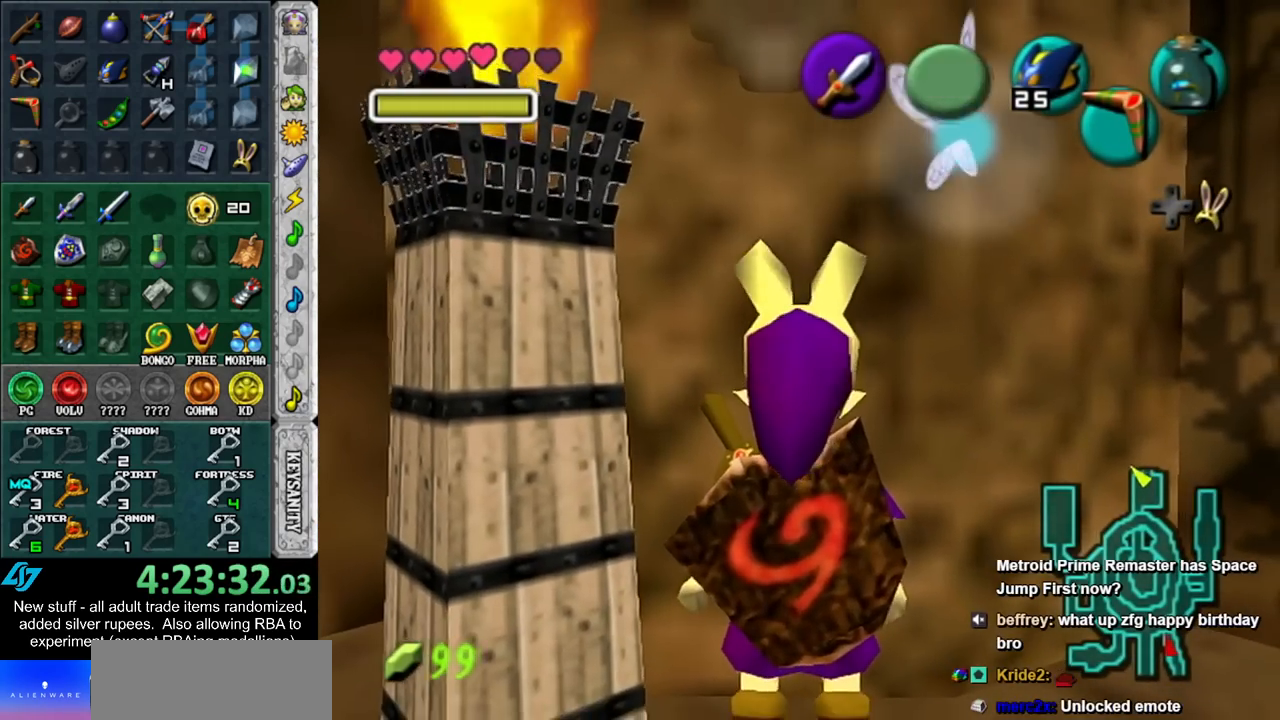
{"buttons": [], "left_stick": "center", "right_stick": "center", "events": [[200, "left_stick", "down"], [233, "A", "down"], [333, "A", "up"], [367, "left_stick", "center"], [383, "L1", "up"]]}
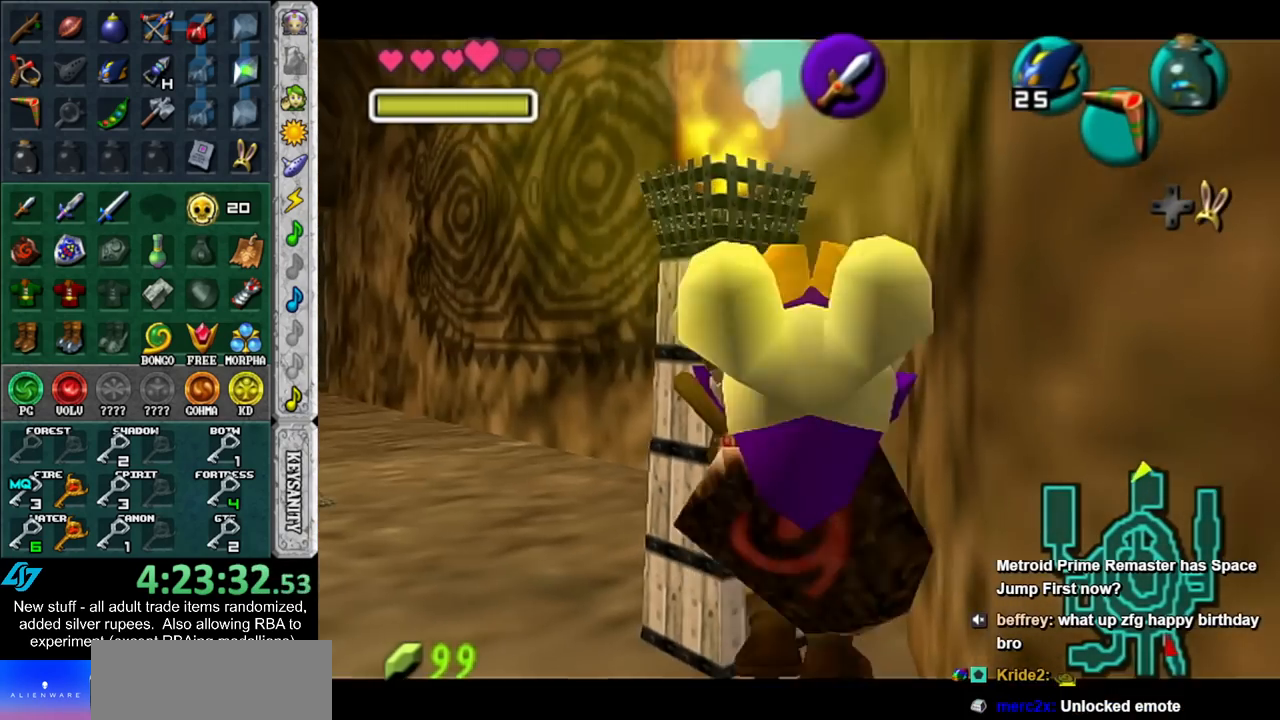
{"buttons": ["L1"], "left_stick": "center", "right_stick": "center", "events": [[417, "L1", "down"]]}
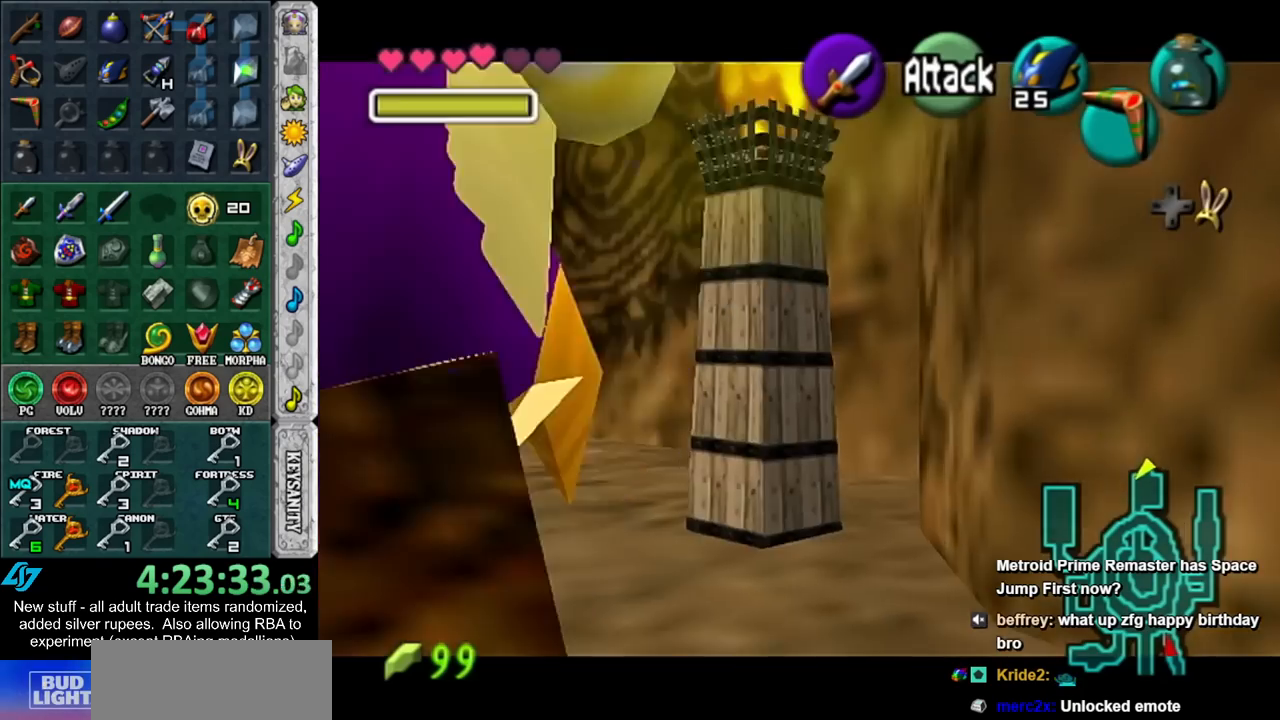
{"buttons": ["L1"], "left_stick": "center", "right_stick": "center", "events": [[50, "A", "down"], [133, "A", "up"]]}
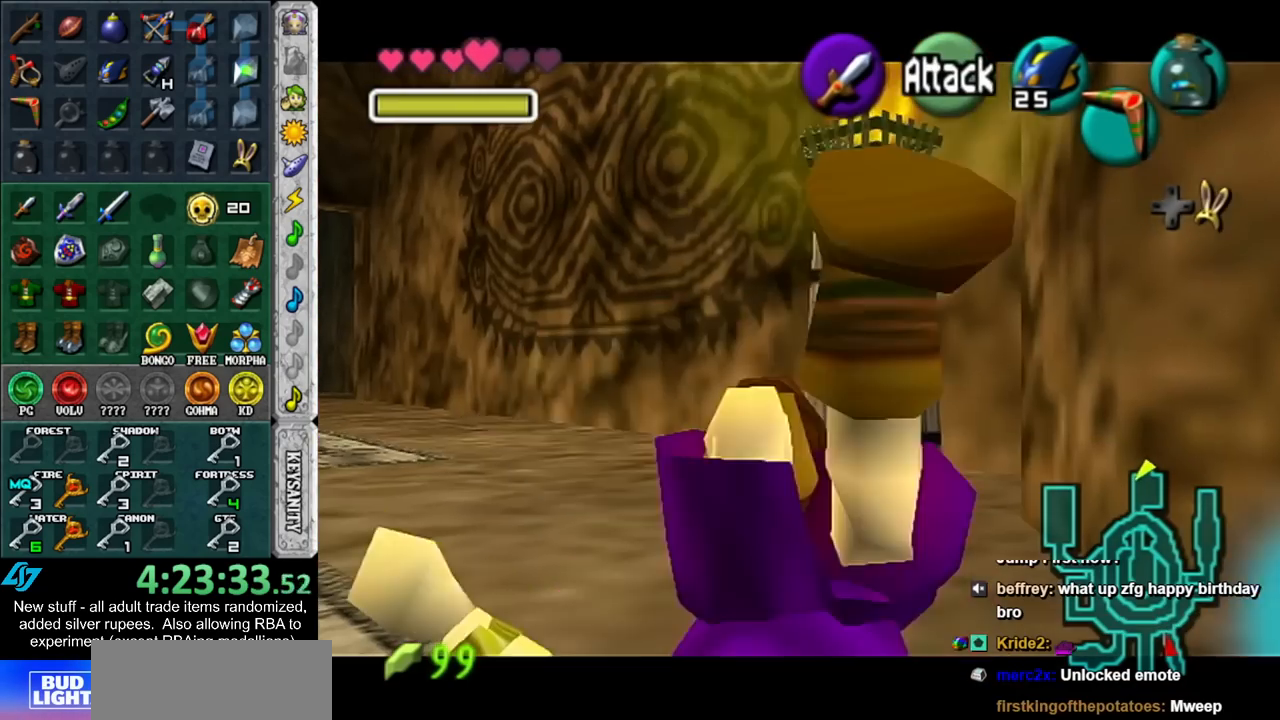
{"buttons": ["L1", "R1"], "left_stick": "center", "right_stick": "center", "events": [[233, "Y", "down"], [300, "Y", "up"], [483, "R1", "down"]]}
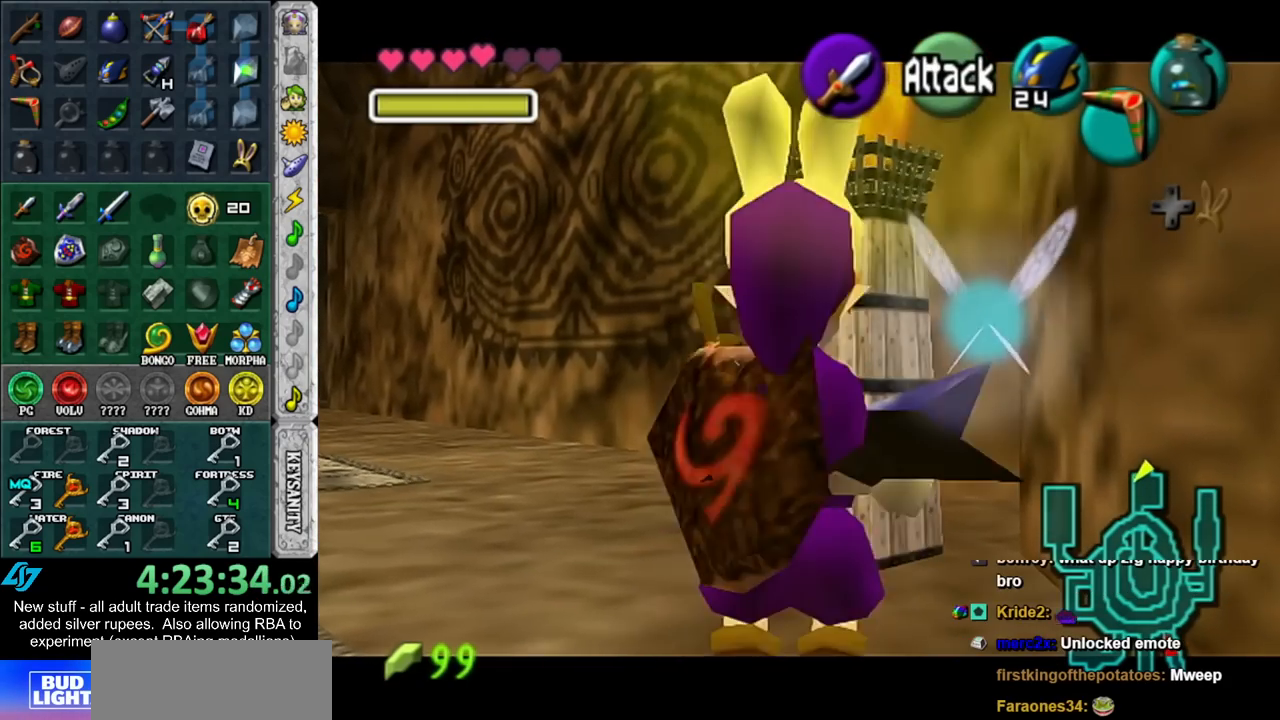
{"buttons": ["L1", "R1"], "left_stick": "center", "right_stick": "center", "events": [[83, "A", "down"], [183, "A", "up"]]}
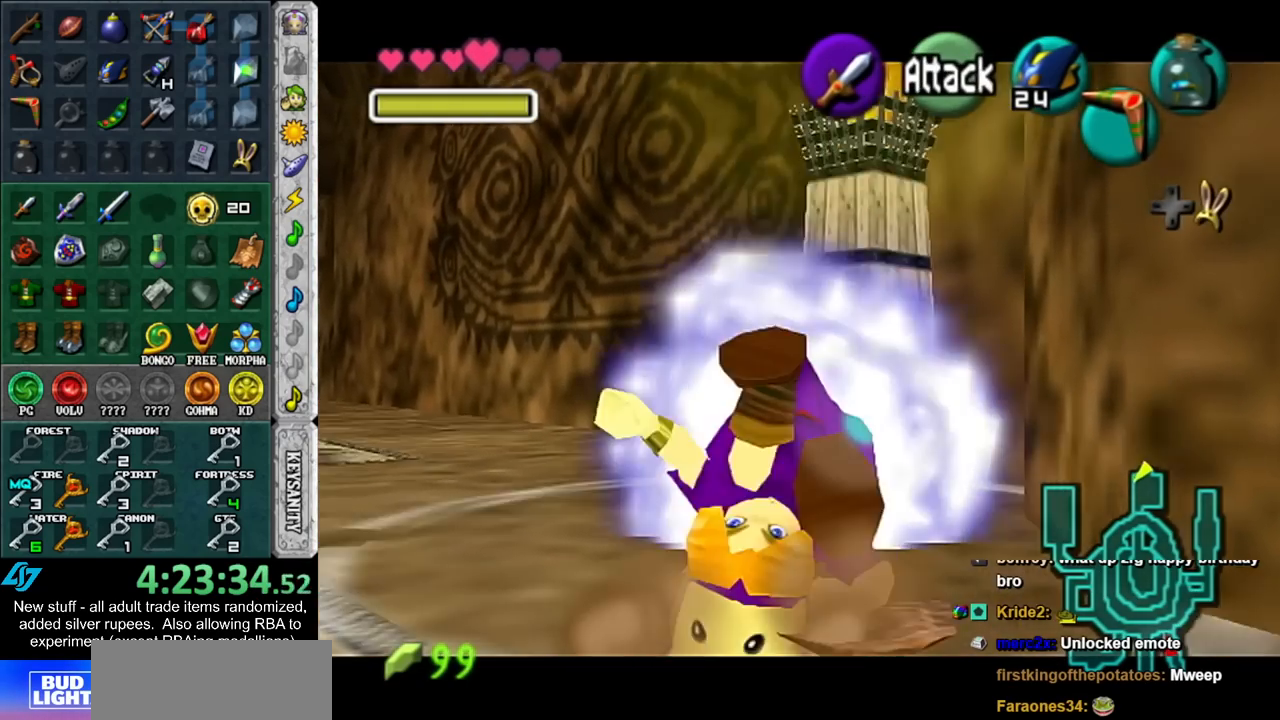
{"buttons": ["L1", "R1"], "left_stick": "left", "right_stick": "center", "events": [[83, "left_stick", "left"]]}
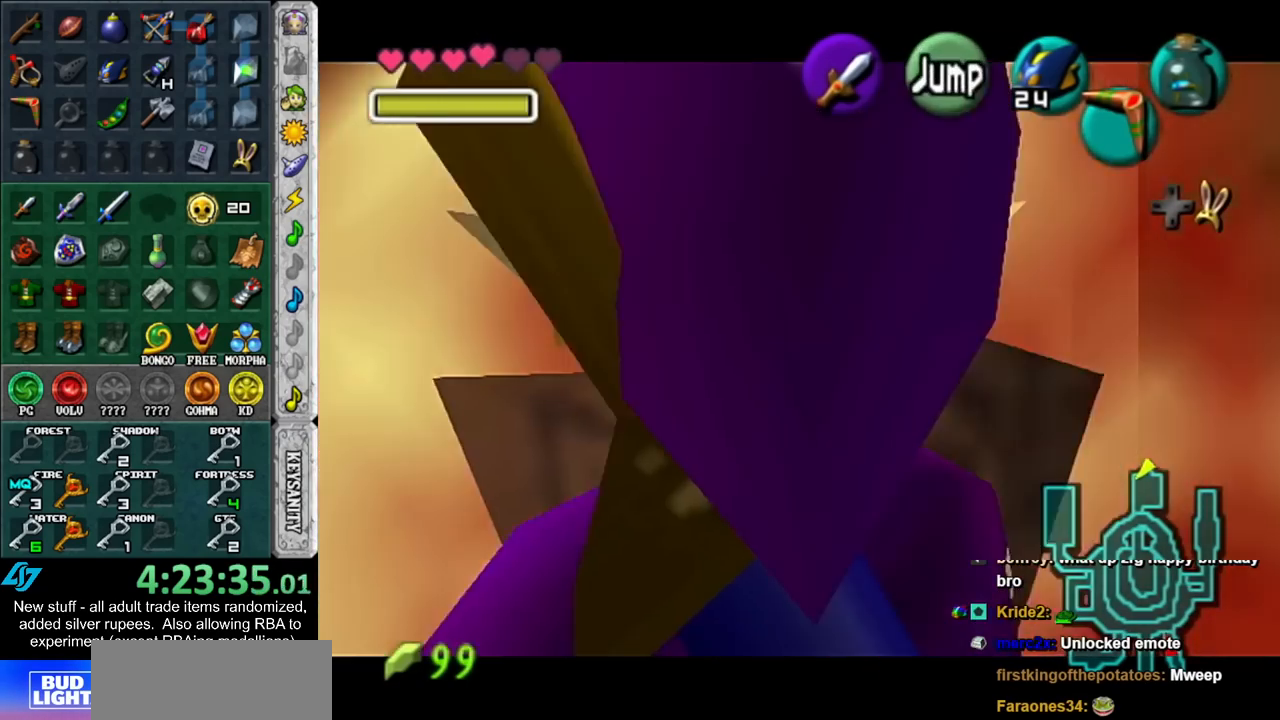
{"buttons": [], "left_stick": "center", "right_stick": "center", "events": [[300, "R1", "up"], [333, "L1", "up"], [333, "left_stick", "center"]]}
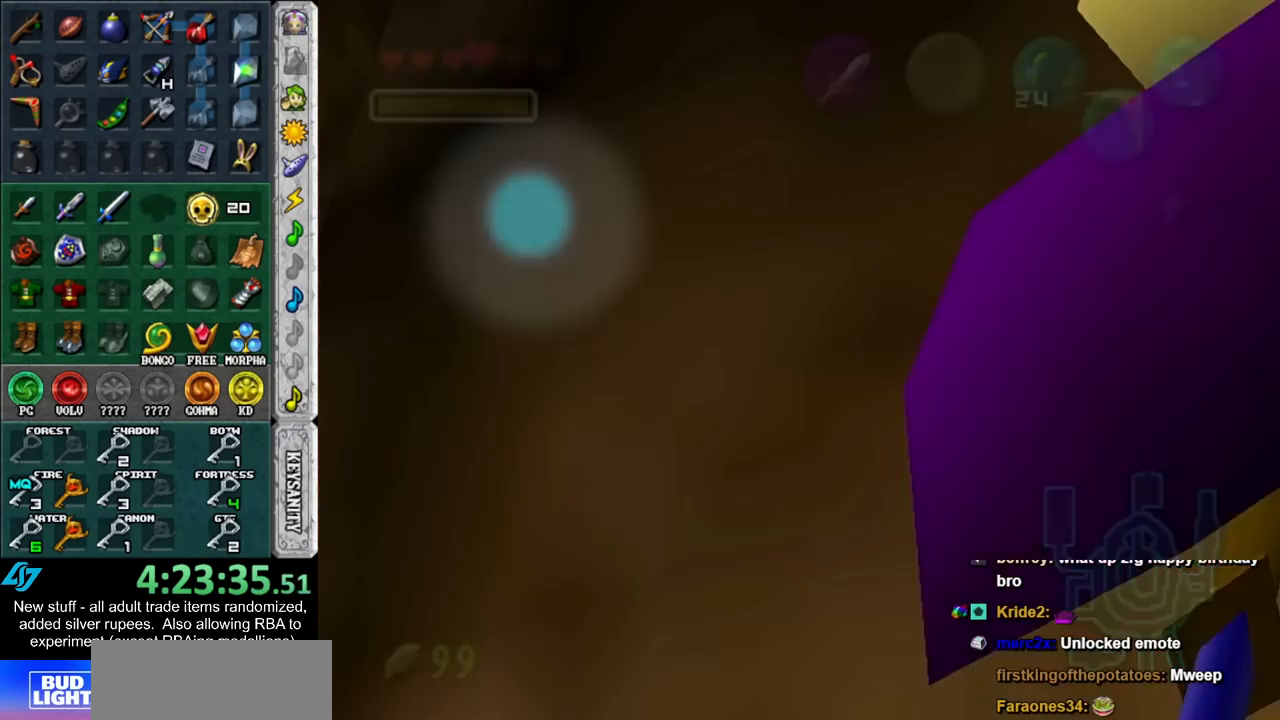
{"buttons": [], "left_stick": "up", "right_stick": "center", "events": [[17, "left_stick", "up"]]}
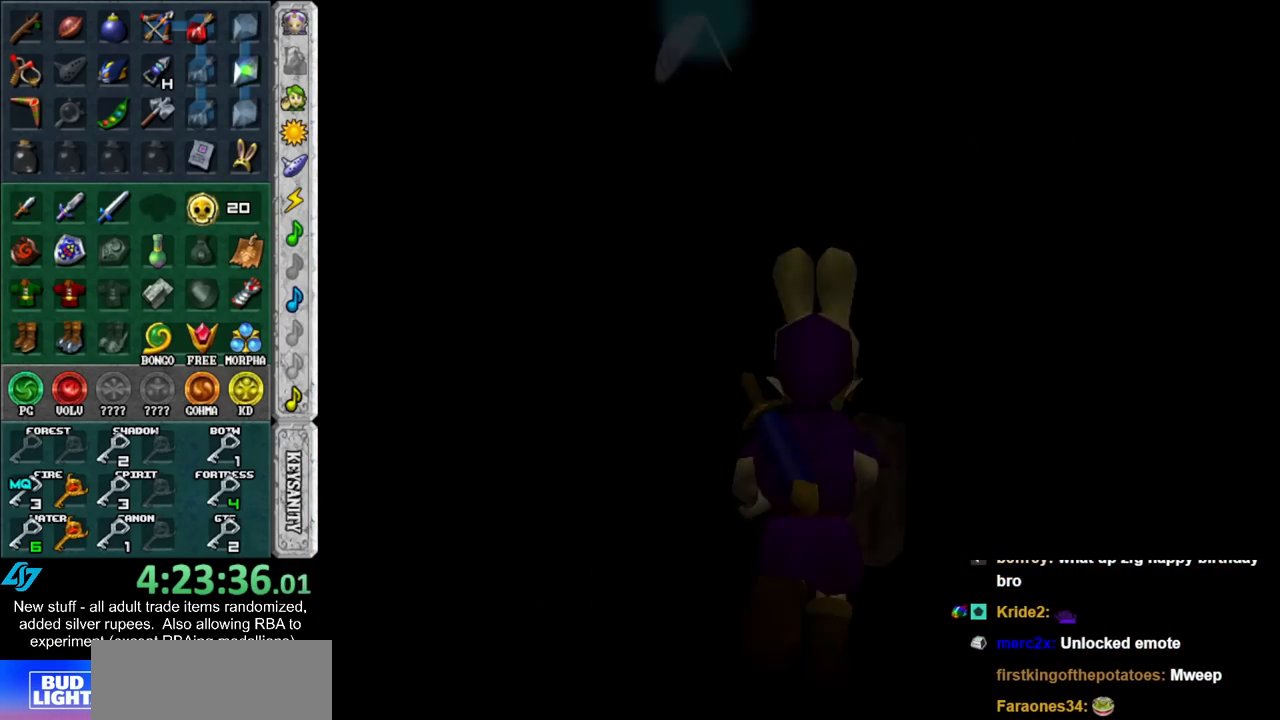
{"buttons": [], "left_stick": "up", "right_stick": "center", "events": []}
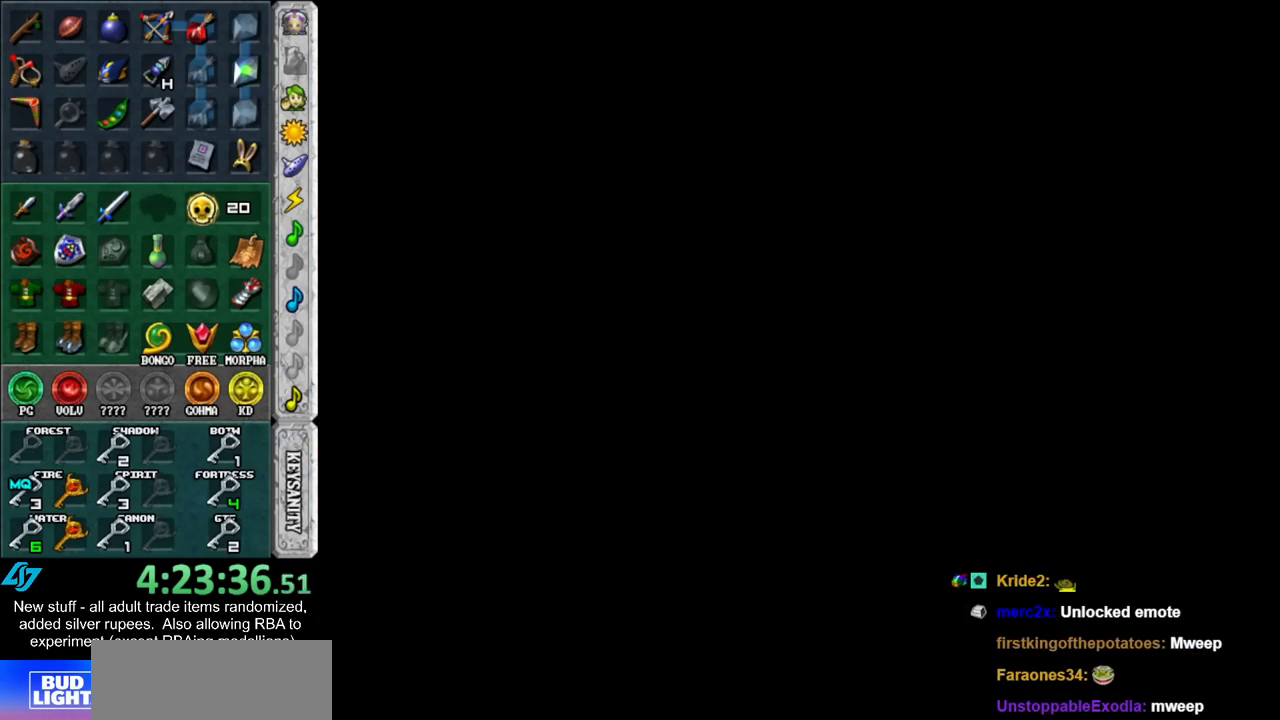
{"buttons": [], "left_stick": "up-left", "right_stick": "center", "events": [[333, "left_stick", "up-left"]]}
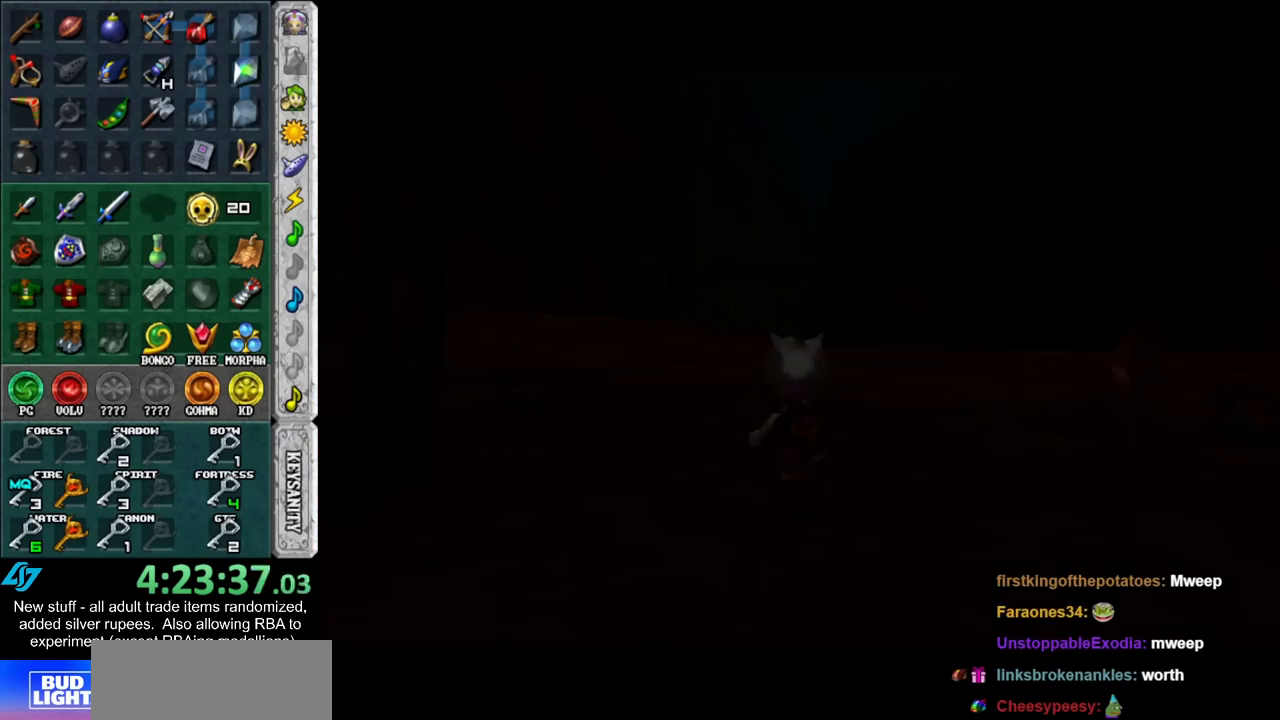
{"buttons": [], "left_stick": "up-left", "right_stick": "center", "events": [[167, "START", "down"], [233, "START", "up"], [333, "START", "down"], [433, "START", "up"]]}
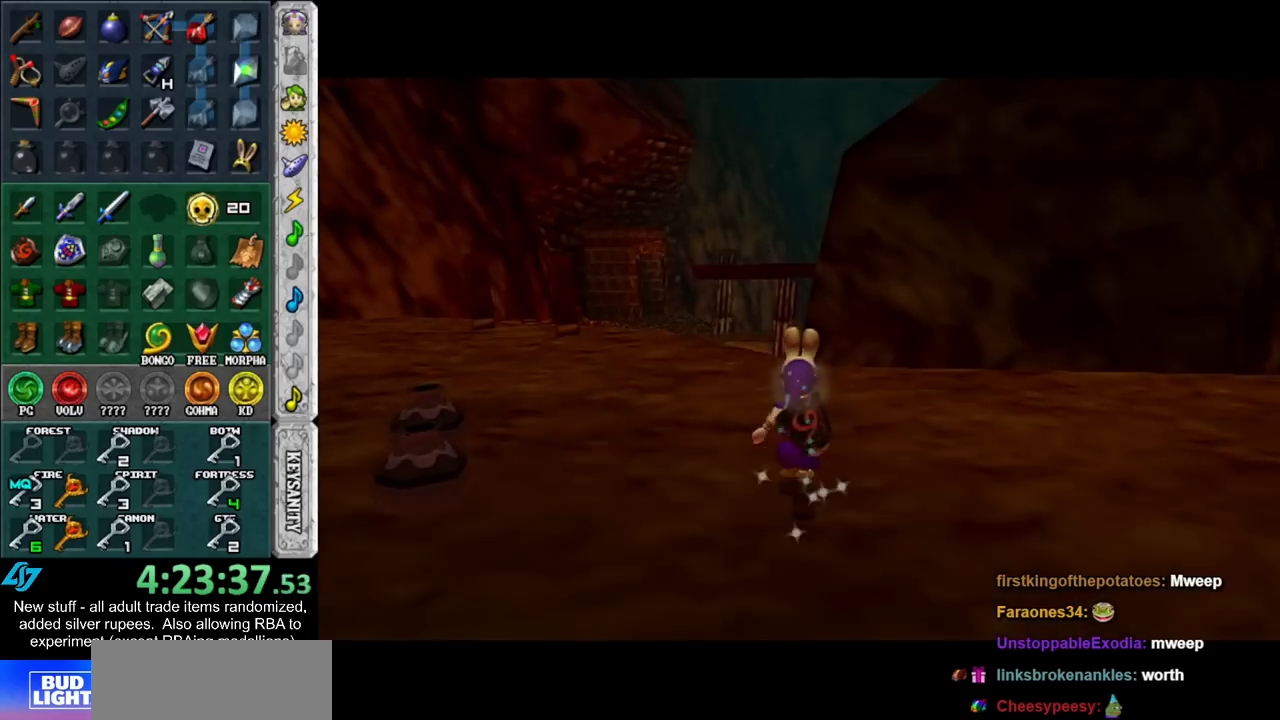
{"buttons": [], "left_stick": "up-left", "right_stick": "center", "events": [[17, "START", "down"], [117, "START", "up"], [183, "START", "down"], [267, "START", "up"], [367, "START", "down"], [450, "START", "up"]]}